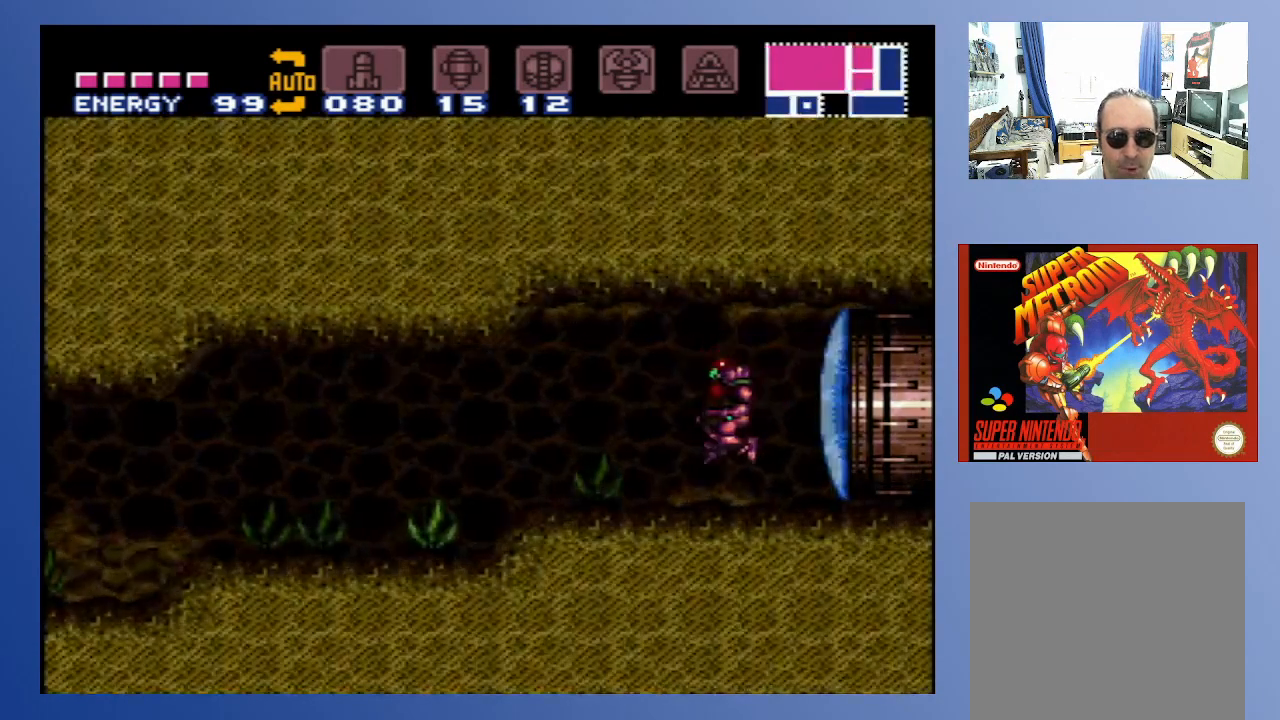
Gameplay with a controller (Xbox layout); each line is a JSON object with the inputs held at the frame after it. "events" lists button and stick changes between this image and that frame as [ms after this image, input, new state], when the widget could be followed in between. Not read: L3 R3.
{"buttons": ["B", "DPAD_LEFT"], "left_stick": "down", "right_stick": "center", "events": [[33, "B", "down"]]}
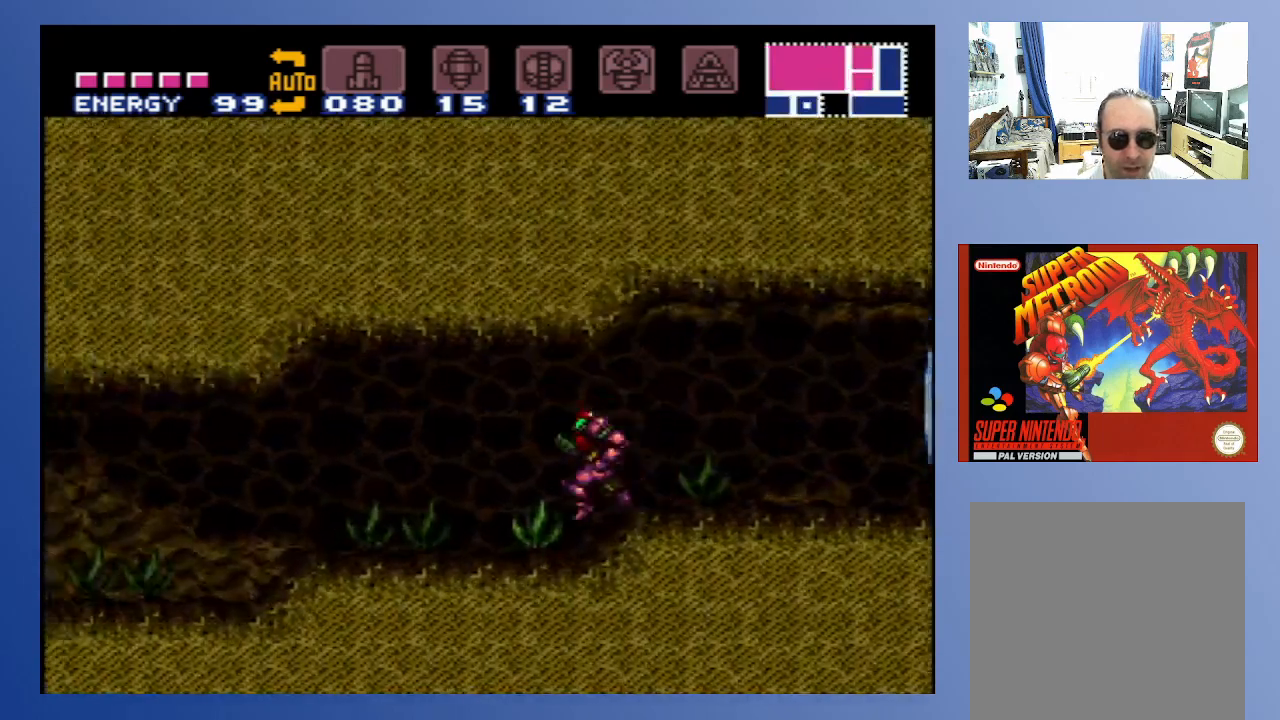
{"buttons": ["B", "DPAD_LEFT"], "left_stick": "down", "right_stick": "center", "events": []}
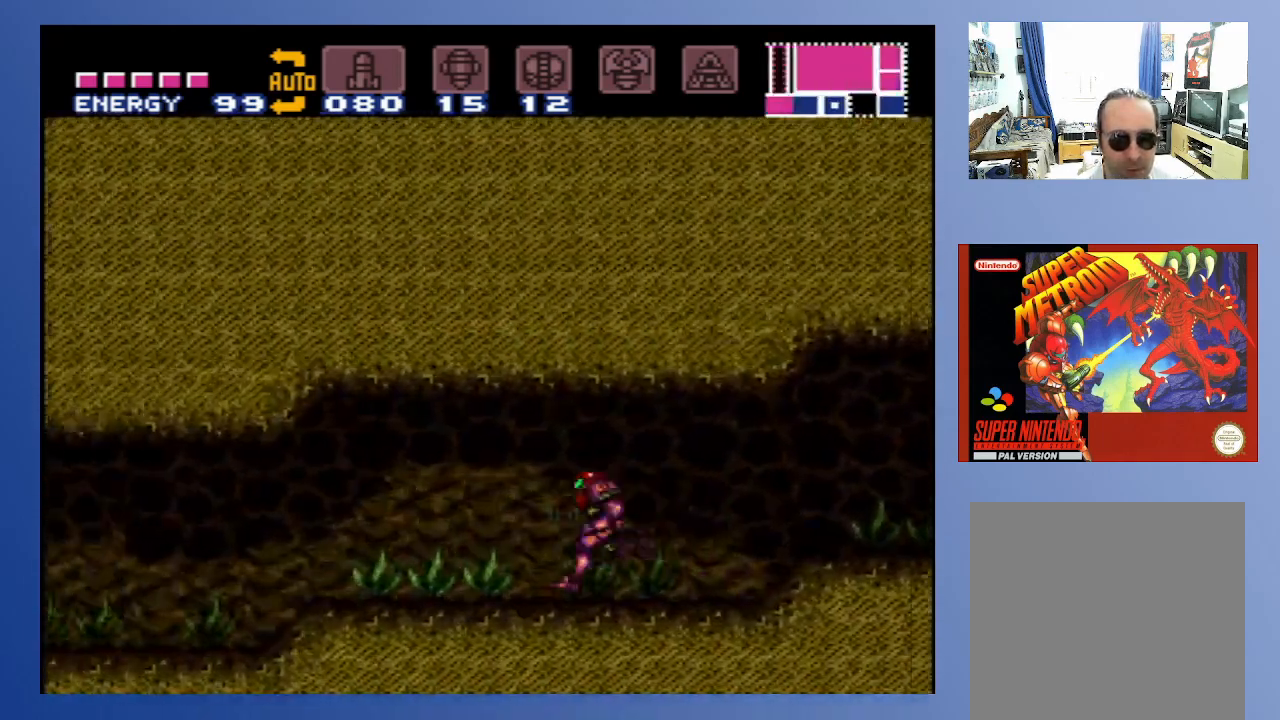
{"buttons": ["B", "DPAD_LEFT"], "left_stick": "down", "right_stick": "center", "events": []}
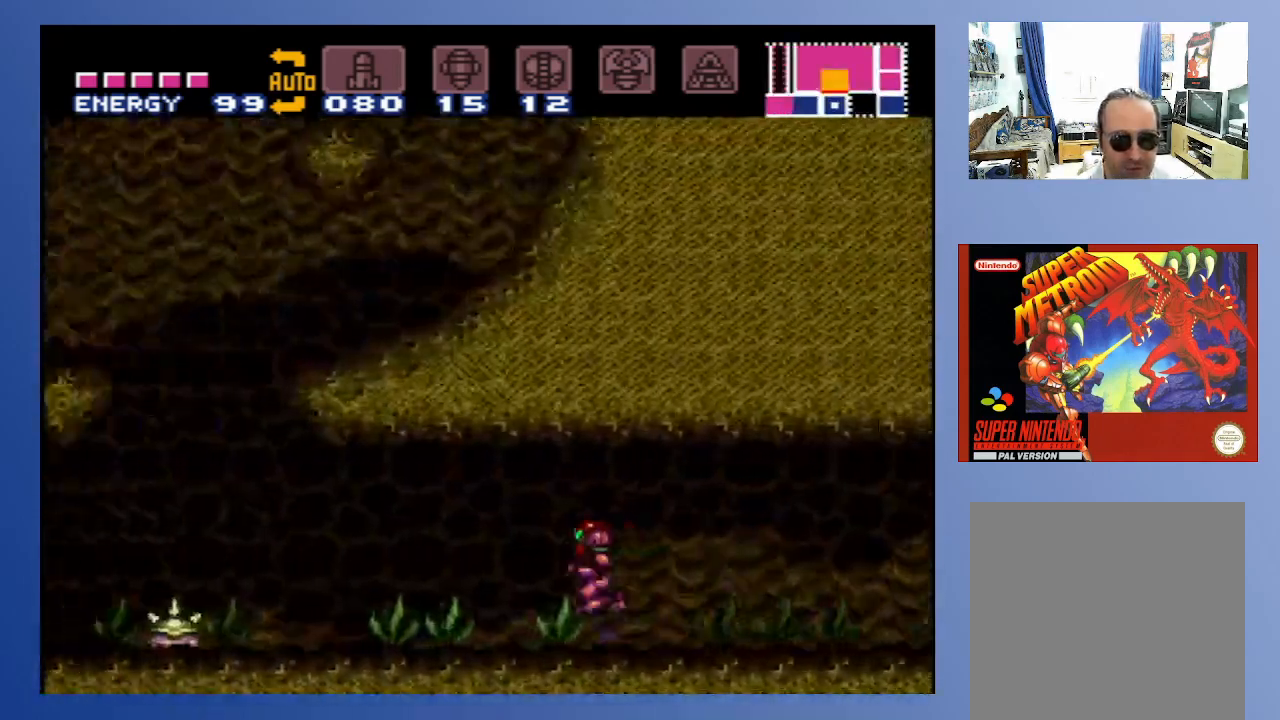
{"buttons": ["B", "DPAD_LEFT"], "left_stick": "down", "right_stick": "center", "events": []}
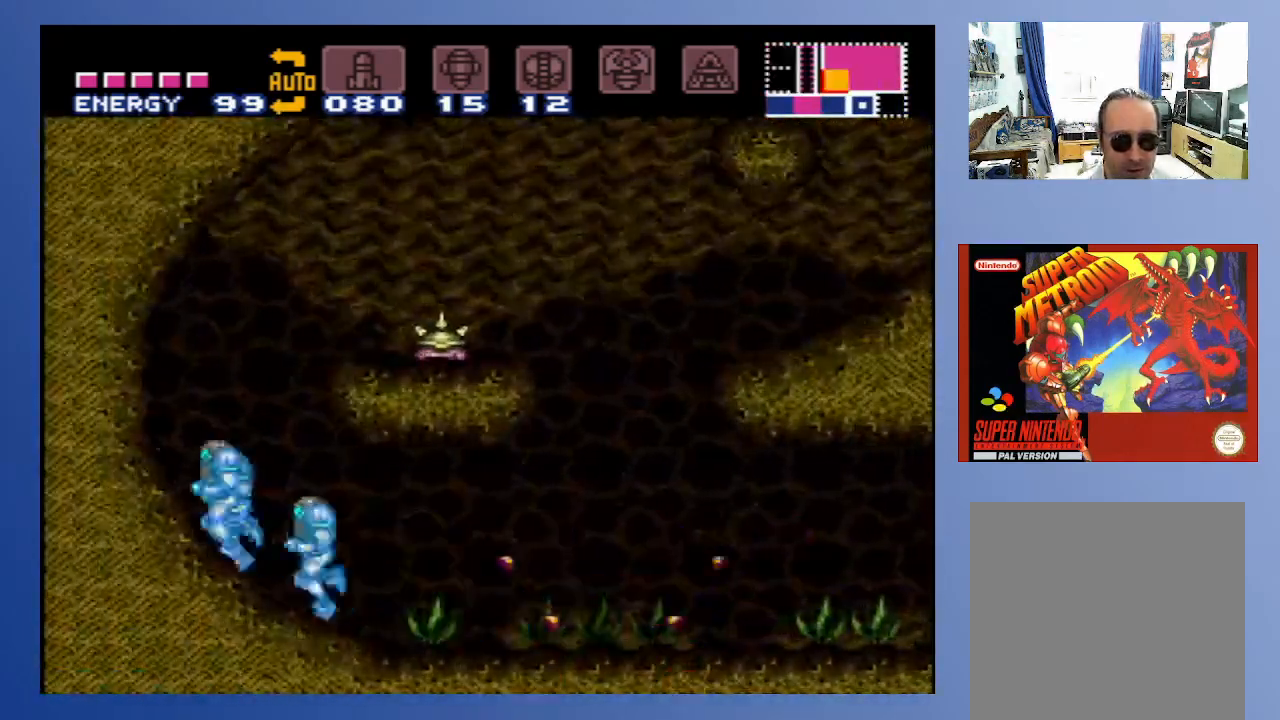
{"buttons": ["B", "DPAD_RIGHT"], "left_stick": "down", "right_stick": "center", "events": [[183, "DPAD_LEFT", "up"], [267, "B", "up"], [367, "DPAD_RIGHT", "down"], [433, "B", "down"]]}
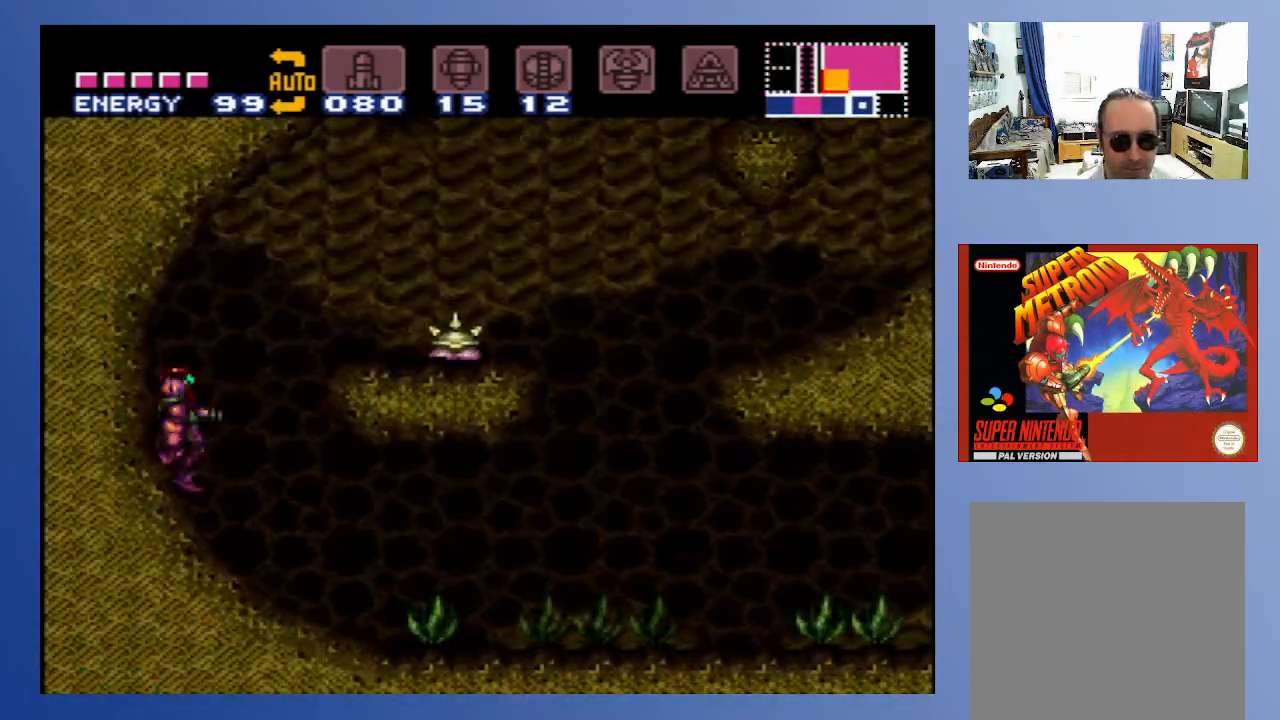
{"buttons": ["B", "DPAD_RIGHT"], "left_stick": "down", "right_stick": "center", "events": []}
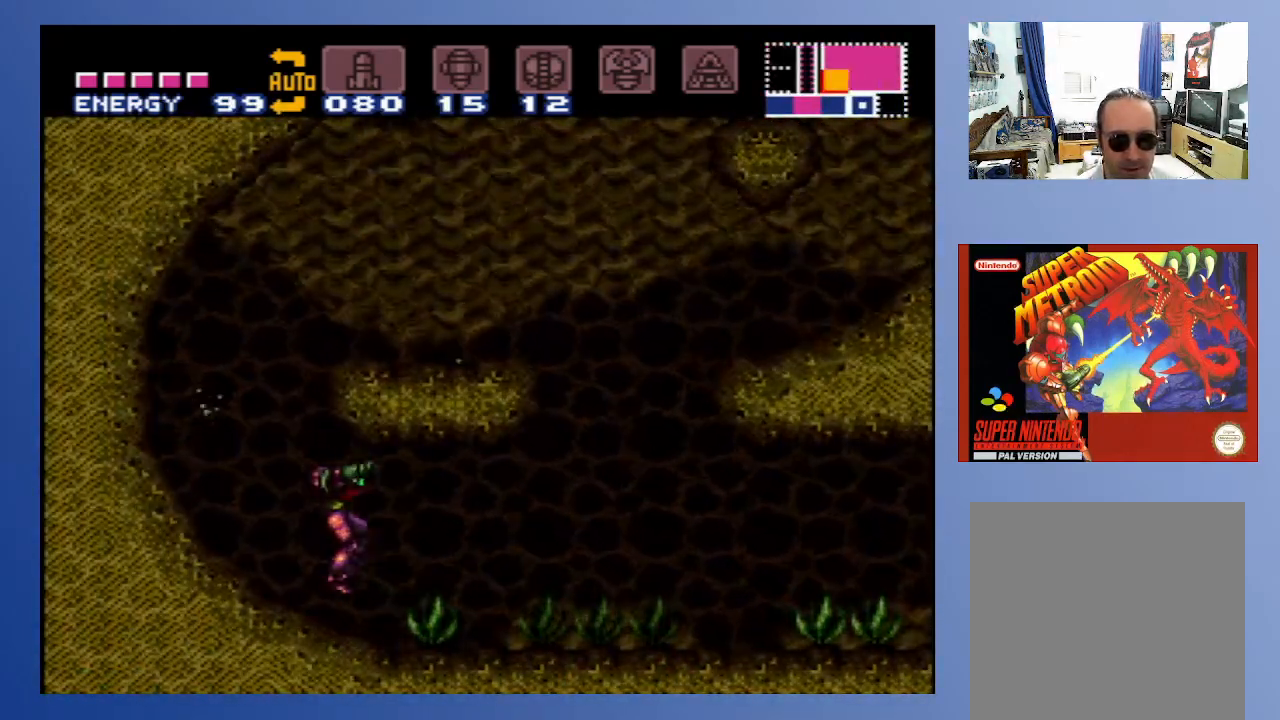
{"buttons": ["B"], "left_stick": "down", "right_stick": "center", "events": [[500, "DPAD_RIGHT", "up"]]}
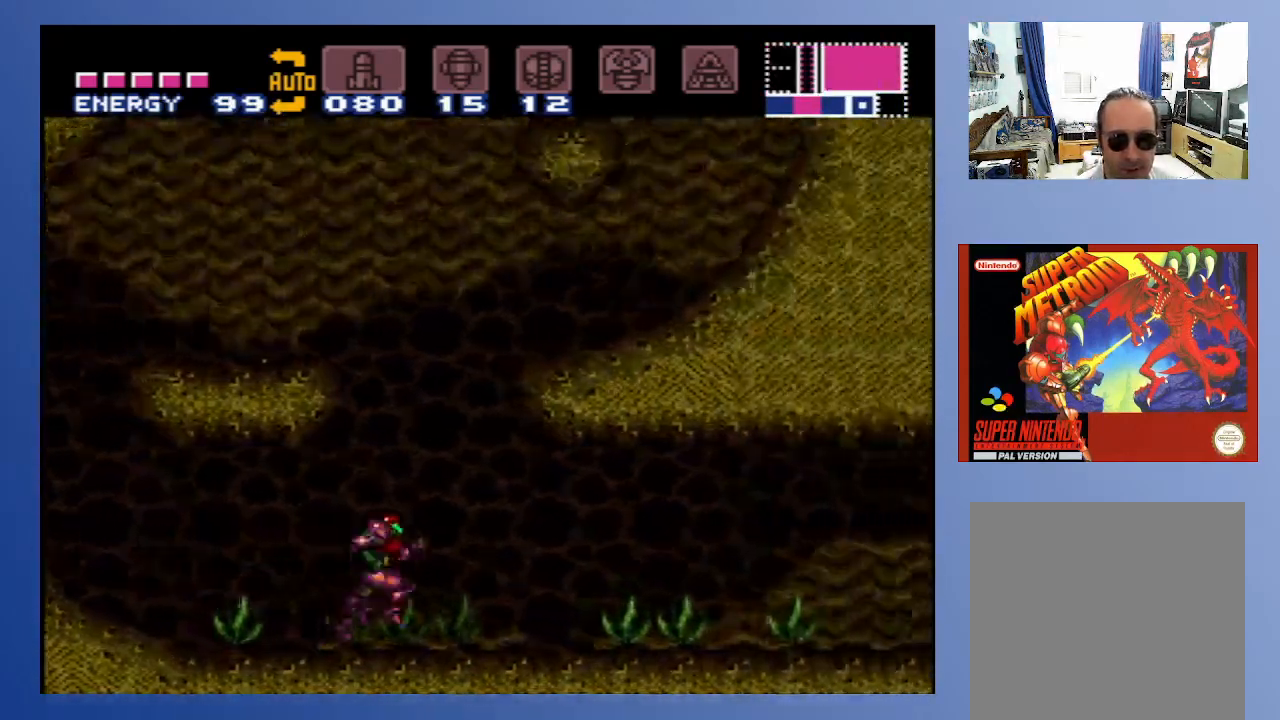
{"buttons": ["B", "DPAD_RIGHT"], "left_stick": "down", "right_stick": "center", "events": [[83, "A", "down"], [350, "DPAD_RIGHT", "down"], [467, "A", "up"]]}
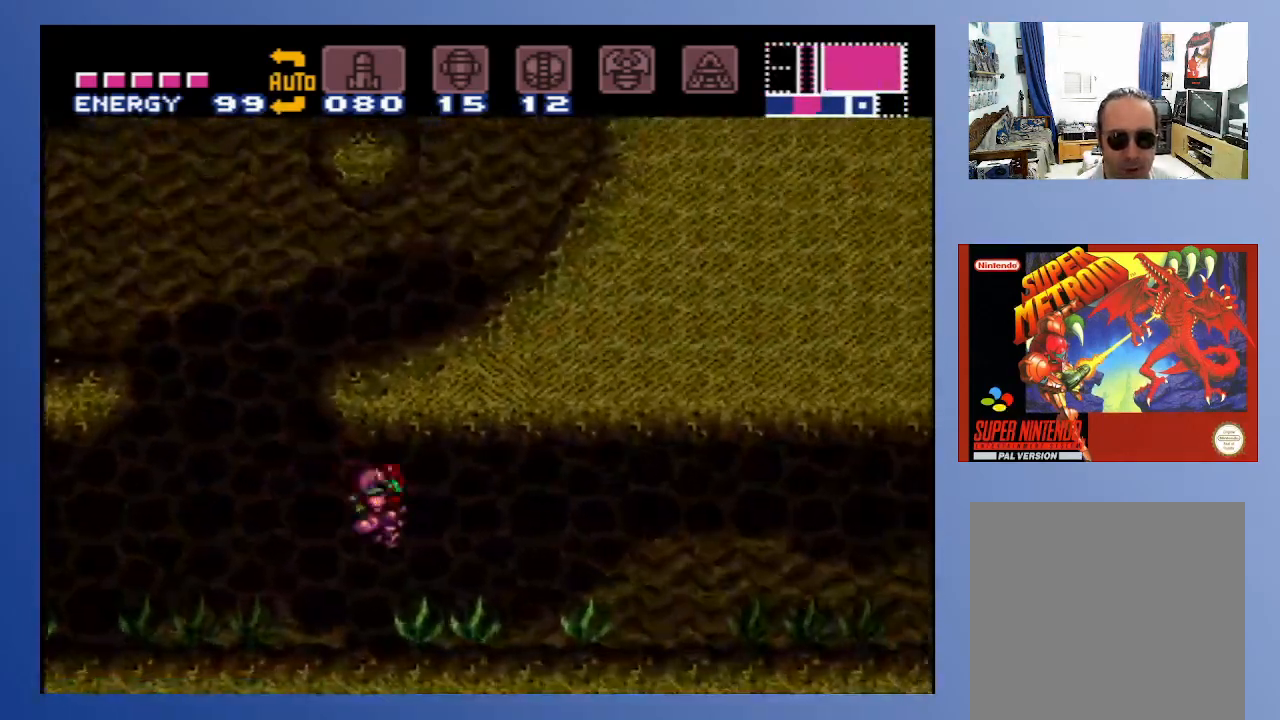
{"buttons": ["DPAD_LEFT"], "left_stick": "down", "right_stick": "center", "events": [[33, "B", "up"], [133, "DPAD_RIGHT", "up"], [150, "DPAD_LEFT", "down"]]}
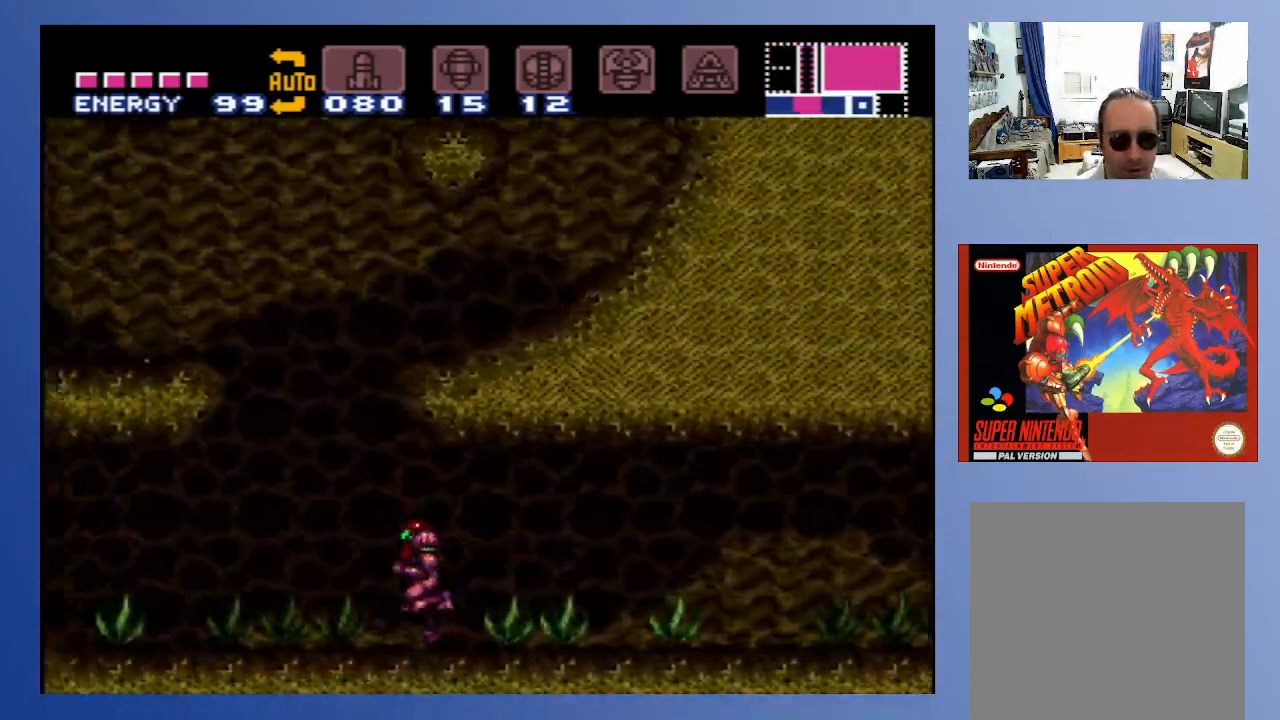
{"buttons": ["A", "DPAD_RIGHT"], "left_stick": "down", "right_stick": "center", "events": [[183, "A", "down"], [217, "DPAD_LEFT", "up"], [283, "DPAD_RIGHT", "down"]]}
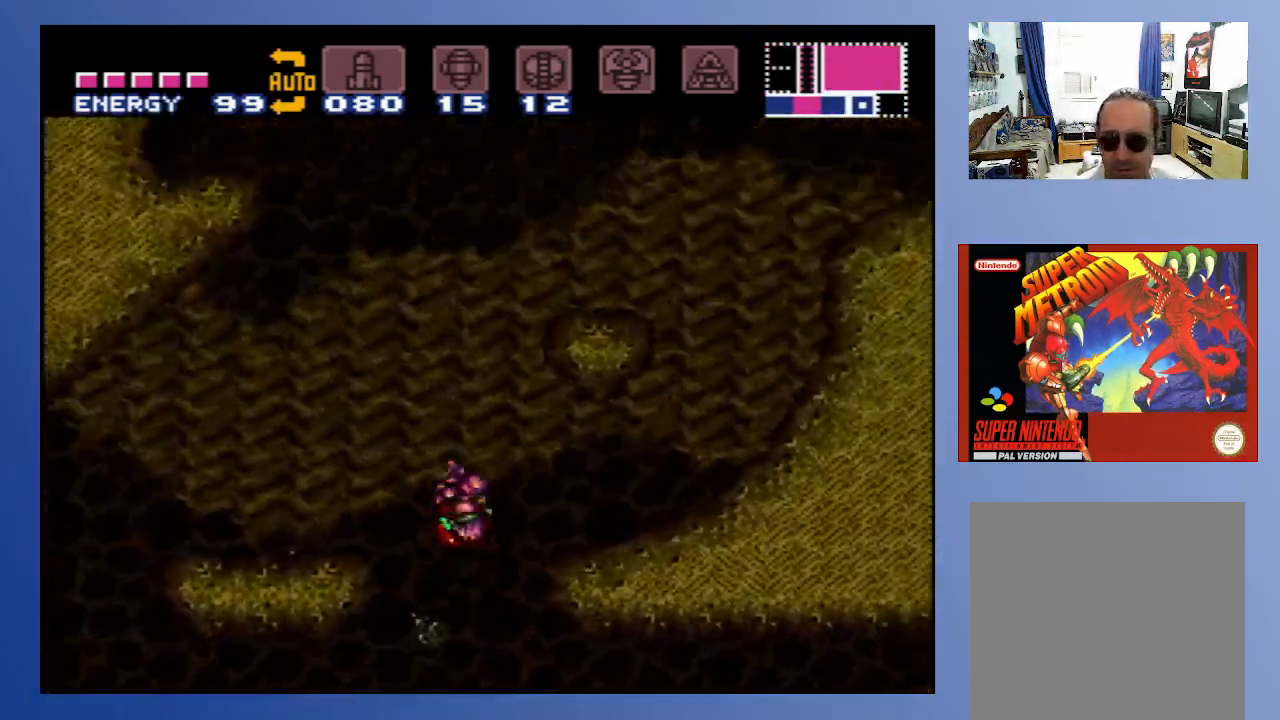
{"buttons": ["DPAD_RIGHT"], "left_stick": "down", "right_stick": "center", "events": [[183, "A", "up"]]}
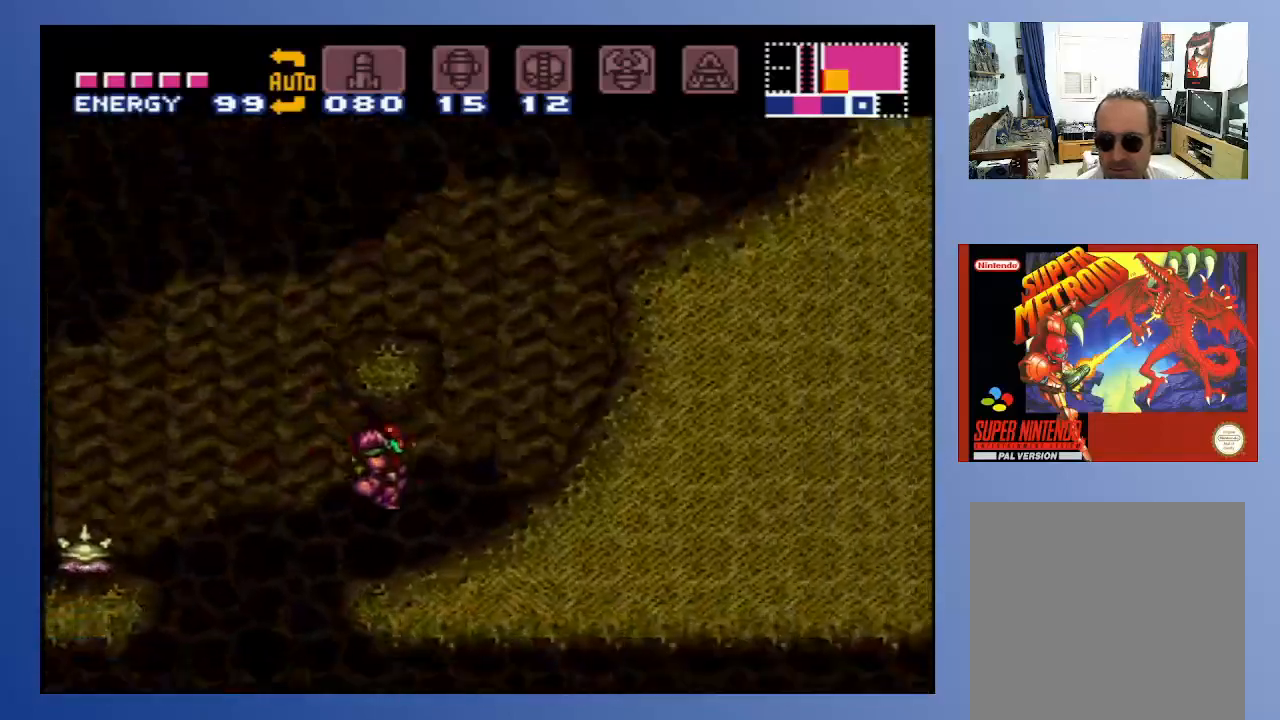
{"buttons": ["A"], "left_stick": "down", "right_stick": "center", "events": [[200, "DPAD_RIGHT", "up"], [350, "A", "down"]]}
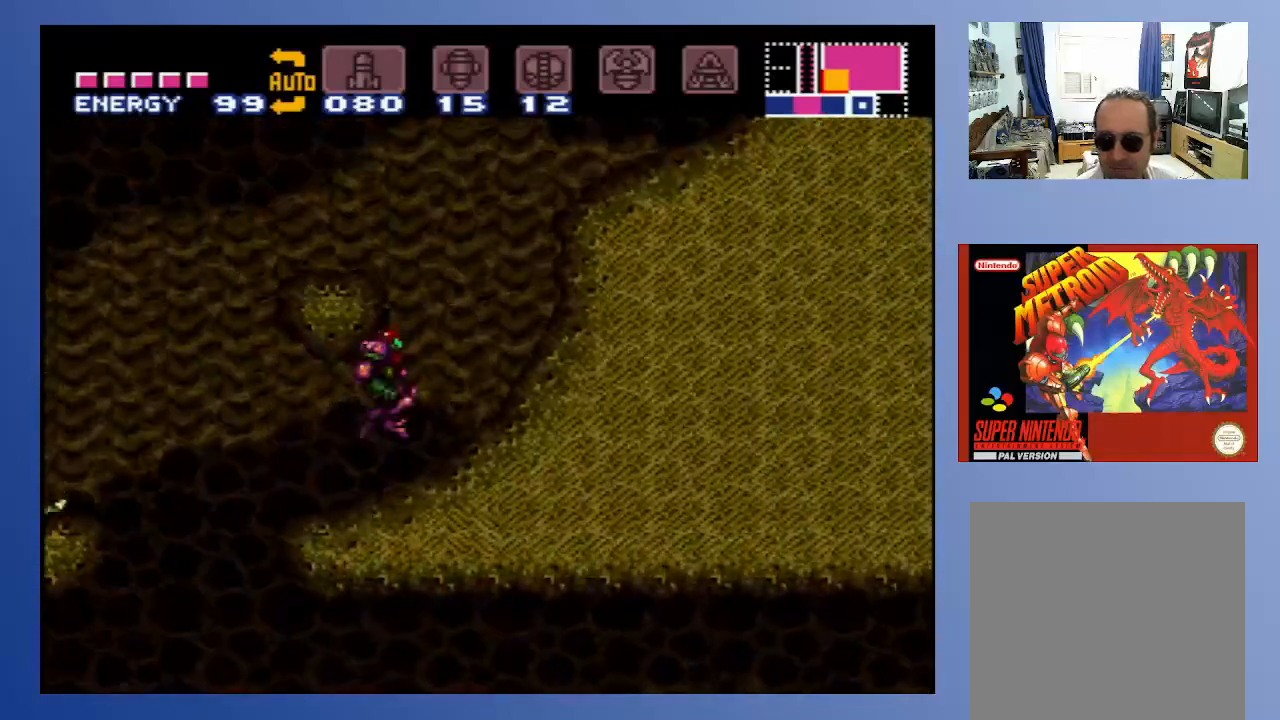
{"buttons": ["DPAD_RIGHT"], "left_stick": "down", "right_stick": "center", "events": [[17, "DPAD_LEFT", "down"], [150, "X", "down"], [283, "DPAD_LEFT", "up"], [283, "X", "up"], [317, "A", "up"], [383, "DPAD_RIGHT", "down"]]}
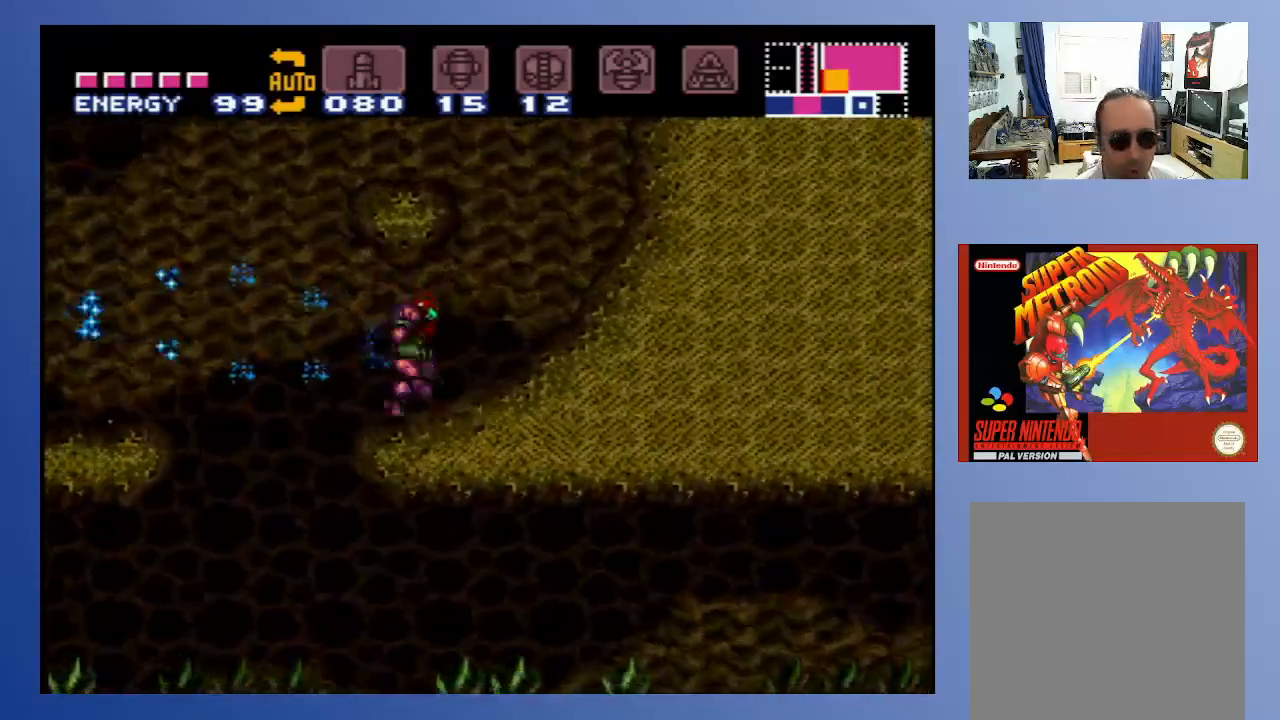
{"buttons": ["A", "DPAD_LEFT"], "left_stick": "down", "right_stick": "center", "events": [[217, "A", "down"], [317, "DPAD_RIGHT", "up"], [383, "DPAD_LEFT", "down"]]}
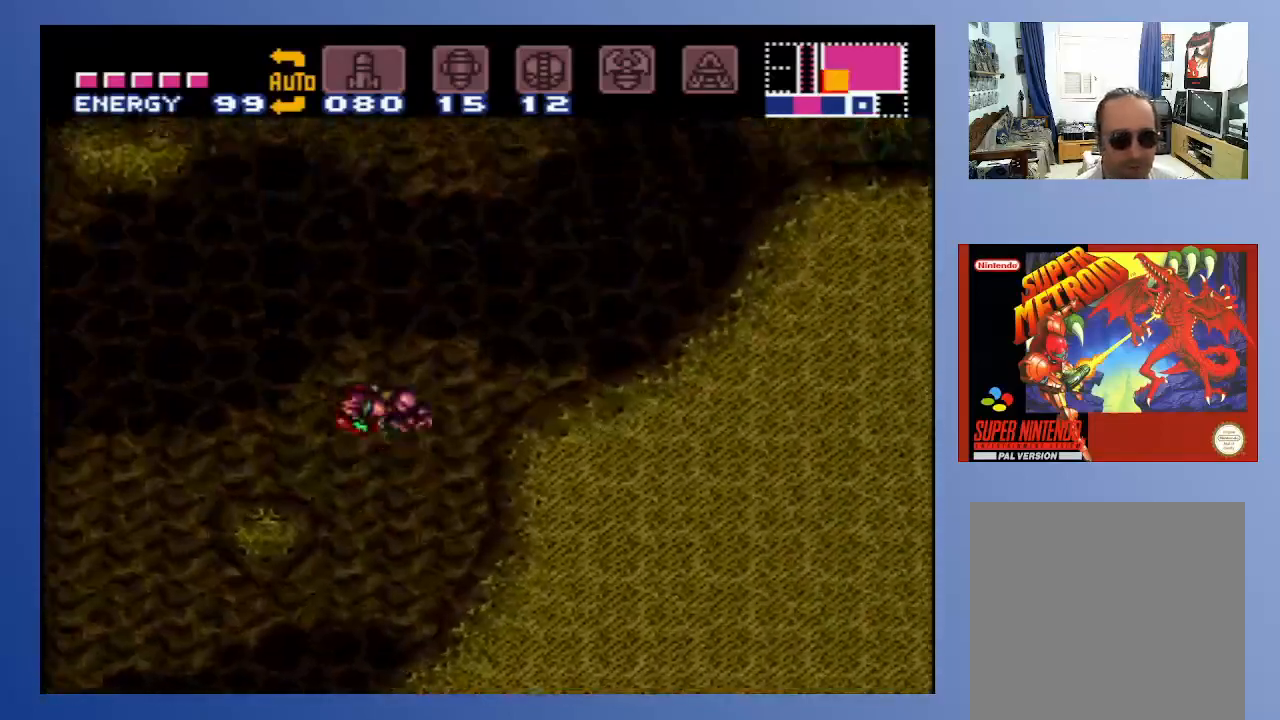
{"buttons": ["DPAD_RIGHT"], "left_stick": "down", "right_stick": "center", "events": [[133, "A", "up"], [350, "DPAD_LEFT", "up"], [433, "DPAD_RIGHT", "down"]]}
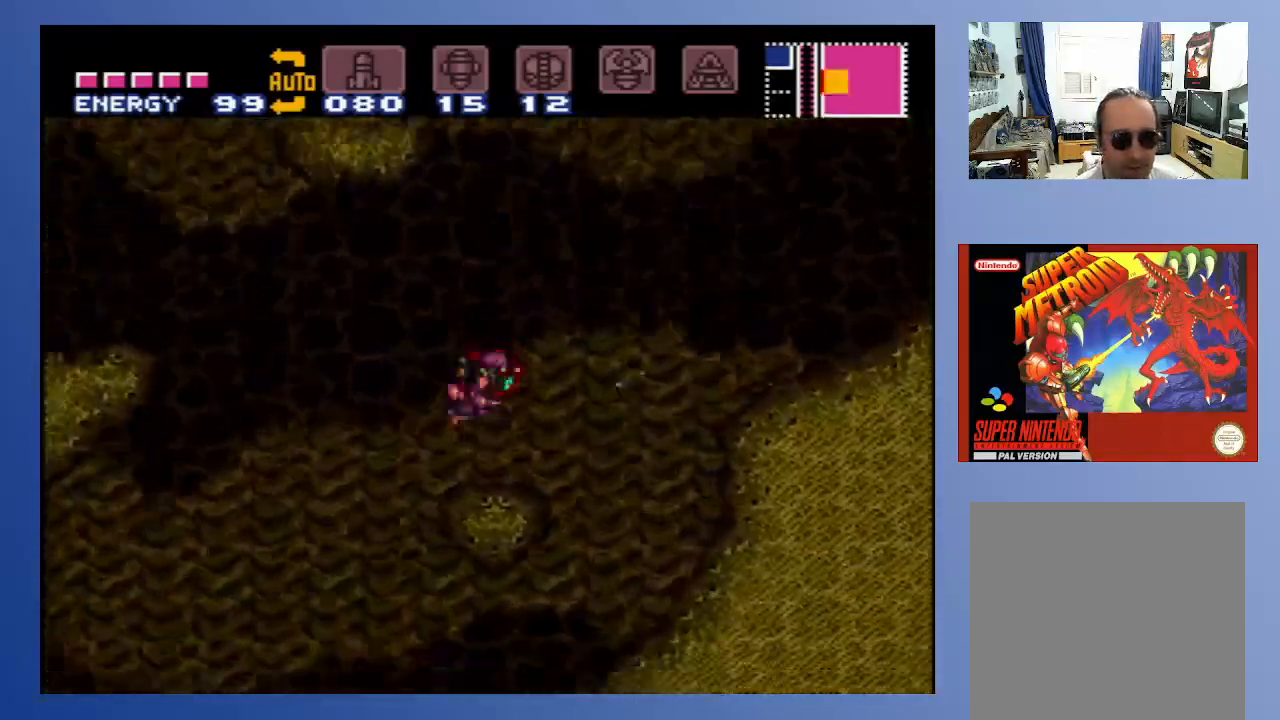
{"buttons": ["A", "DPAD_LEFT"], "left_stick": "down", "right_stick": "center", "events": [[83, "DPAD_RIGHT", "up"], [217, "A", "down"], [500, "DPAD_LEFT", "down"]]}
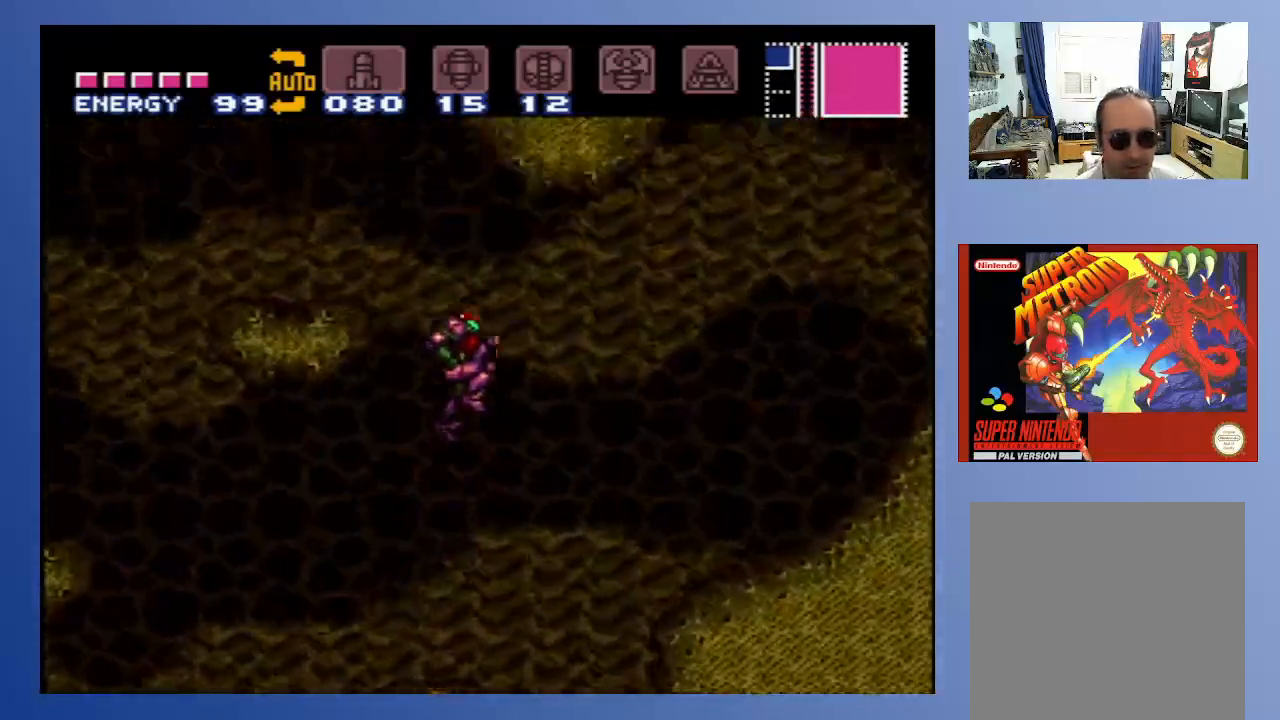
{"buttons": ["DPAD_LEFT"], "left_stick": "down", "right_stick": "center", "events": [[300, "A", "up"]]}
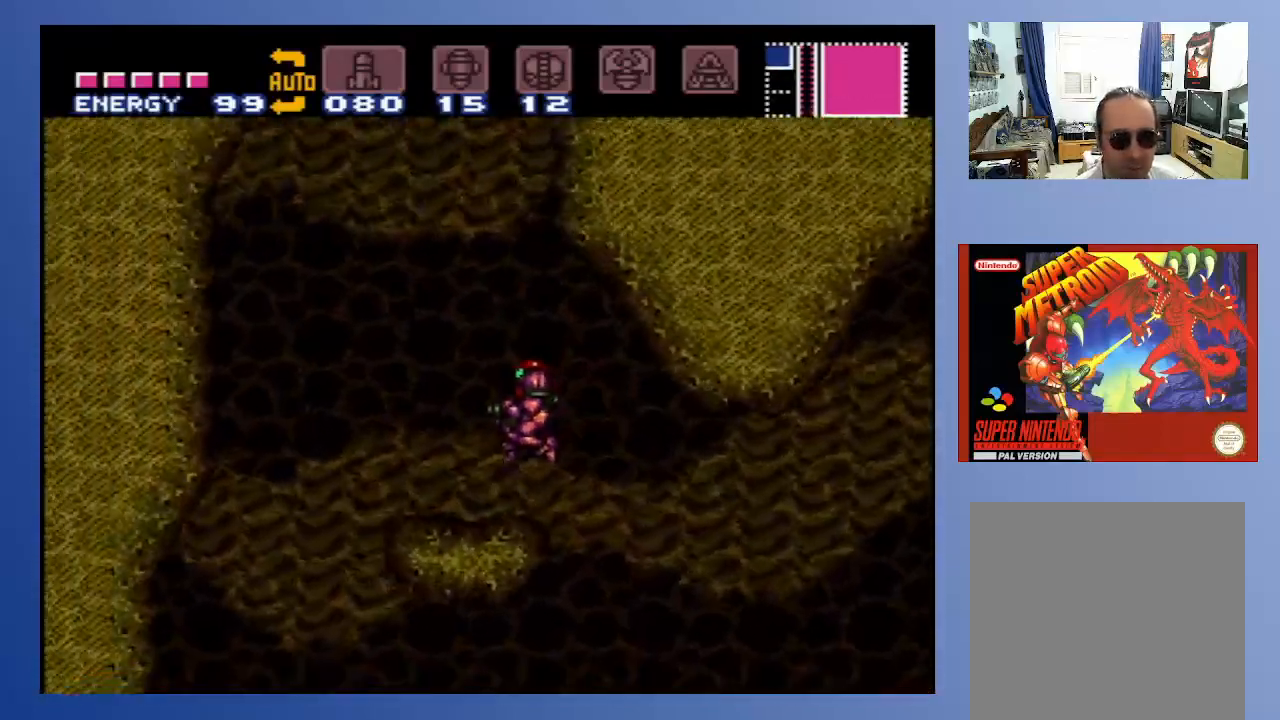
{"buttons": ["A", "DPAD_LEFT"], "left_stick": "down", "right_stick": "center", "events": [[150, "DPAD_LEFT", "up"], [233, "A", "down"], [483, "DPAD_LEFT", "down"]]}
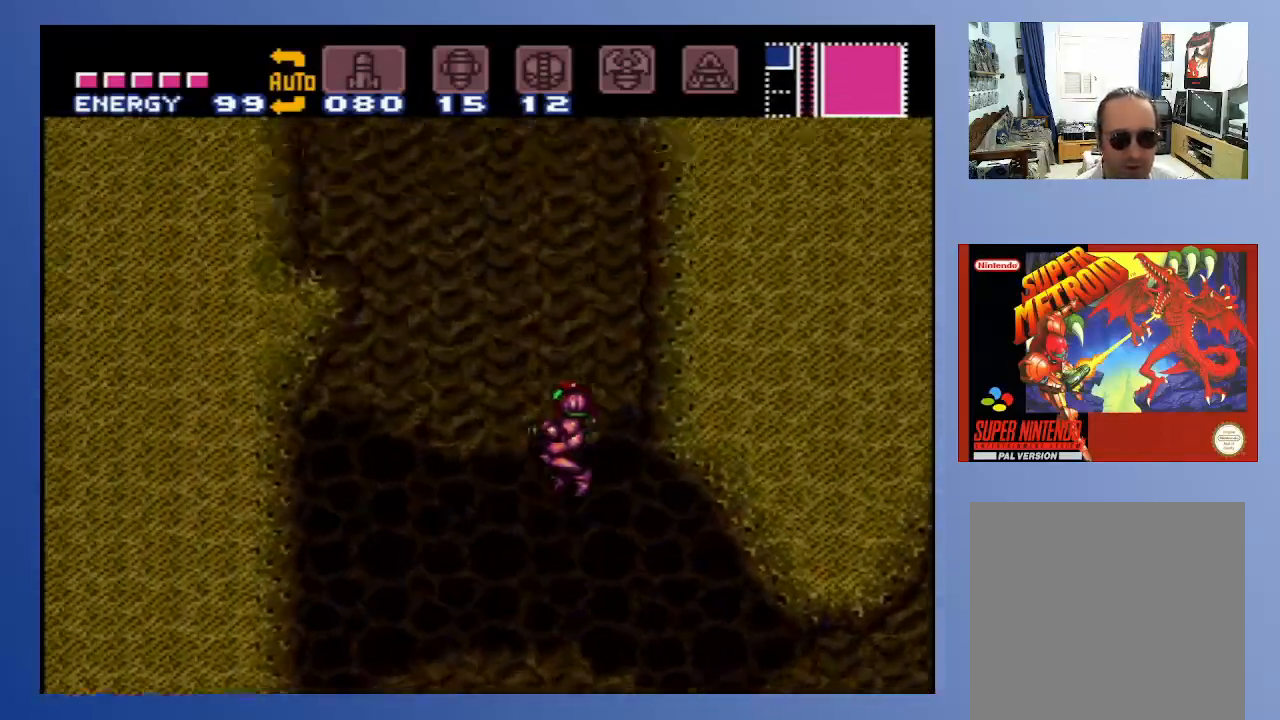
{"buttons": ["A", "DPAD_LEFT"], "left_stick": "down", "right_stick": "center", "events": []}
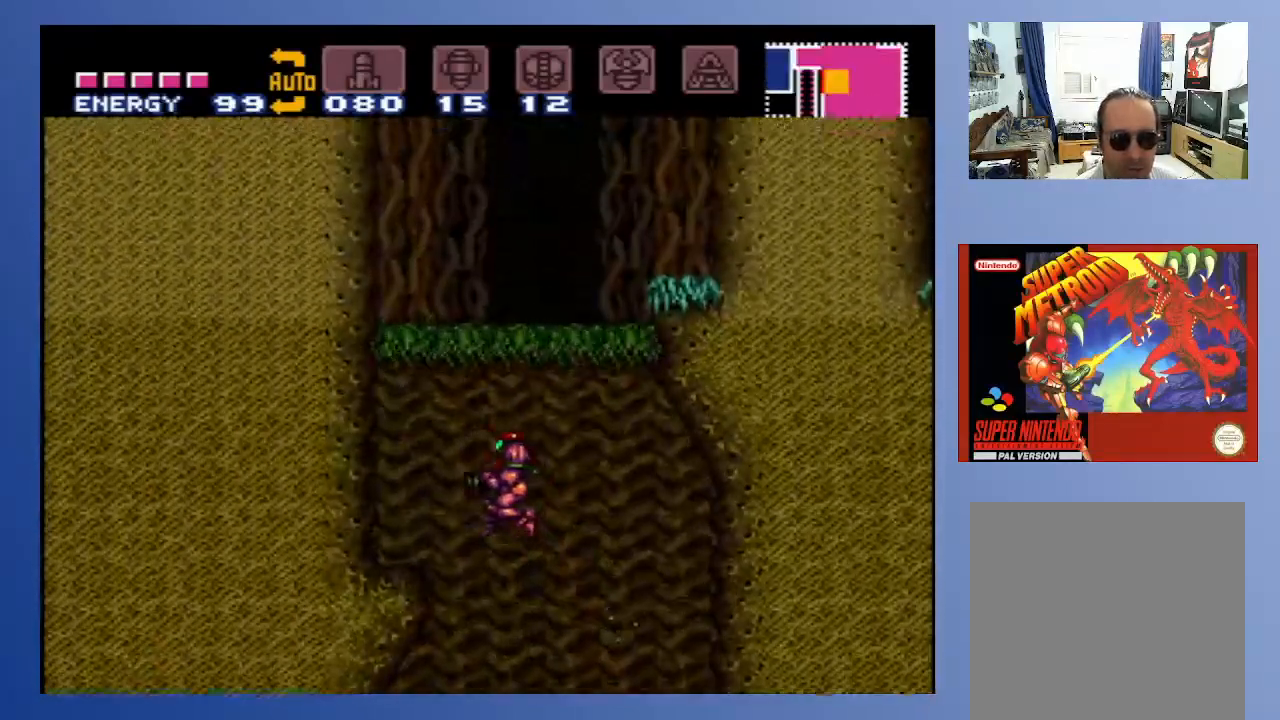
{"buttons": [], "left_stick": "down", "right_stick": "center", "events": [[250, "A", "up"], [433, "DPAD_LEFT", "up"]]}
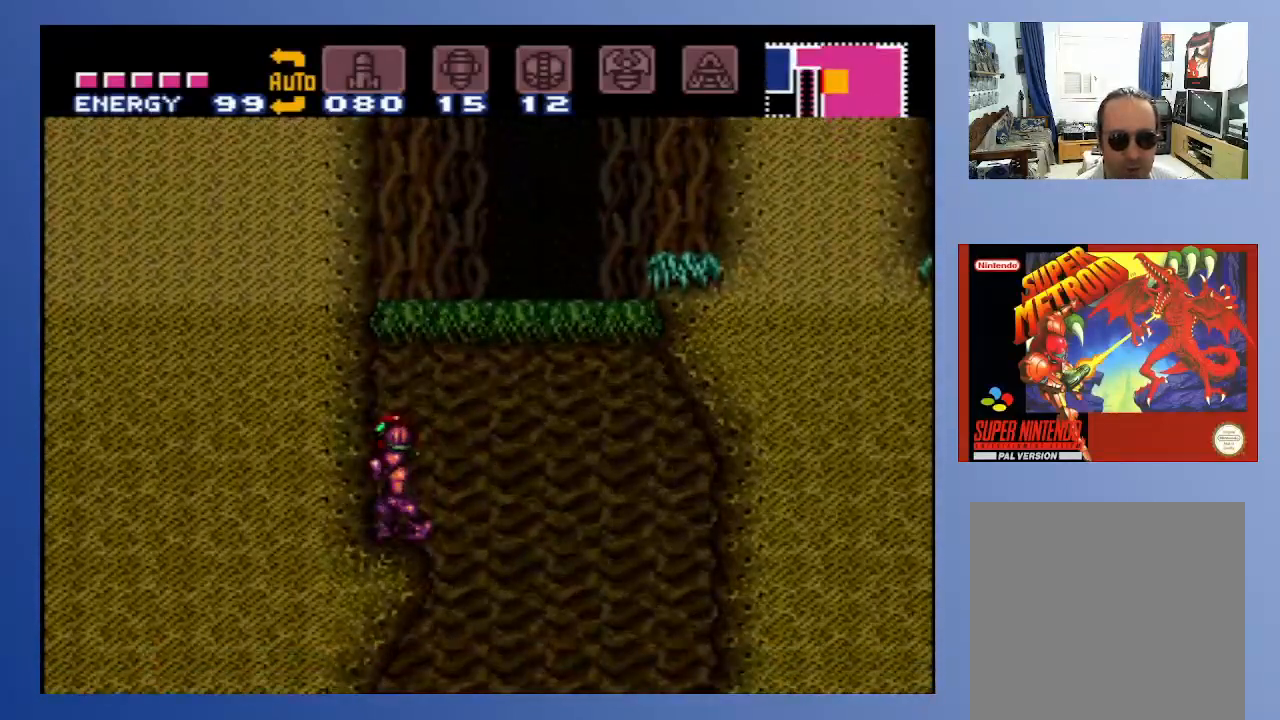
{"buttons": ["A", "DPAD_RIGHT"], "left_stick": "down", "right_stick": "center", "events": [[33, "DPAD_RIGHT", "down"], [67, "A", "down"]]}
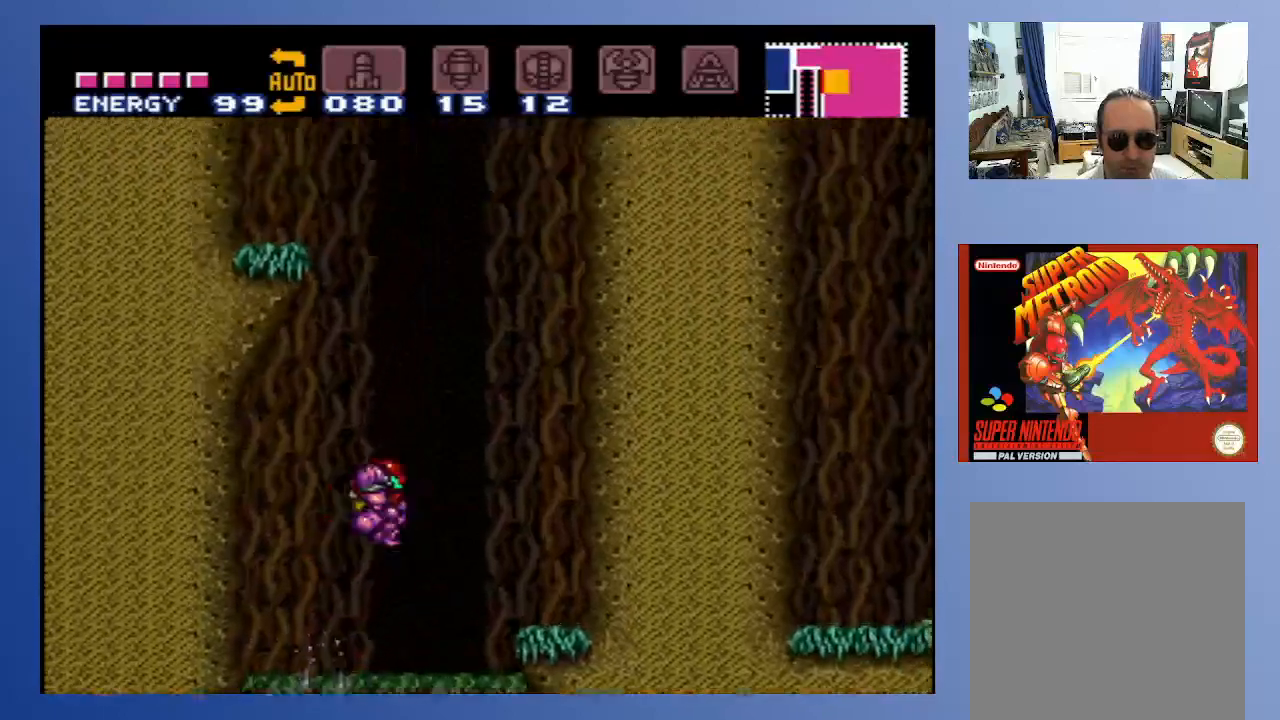
{"buttons": ["DPAD_RIGHT"], "left_stick": "down", "right_stick": "center", "events": [[200, "A", "up"]]}
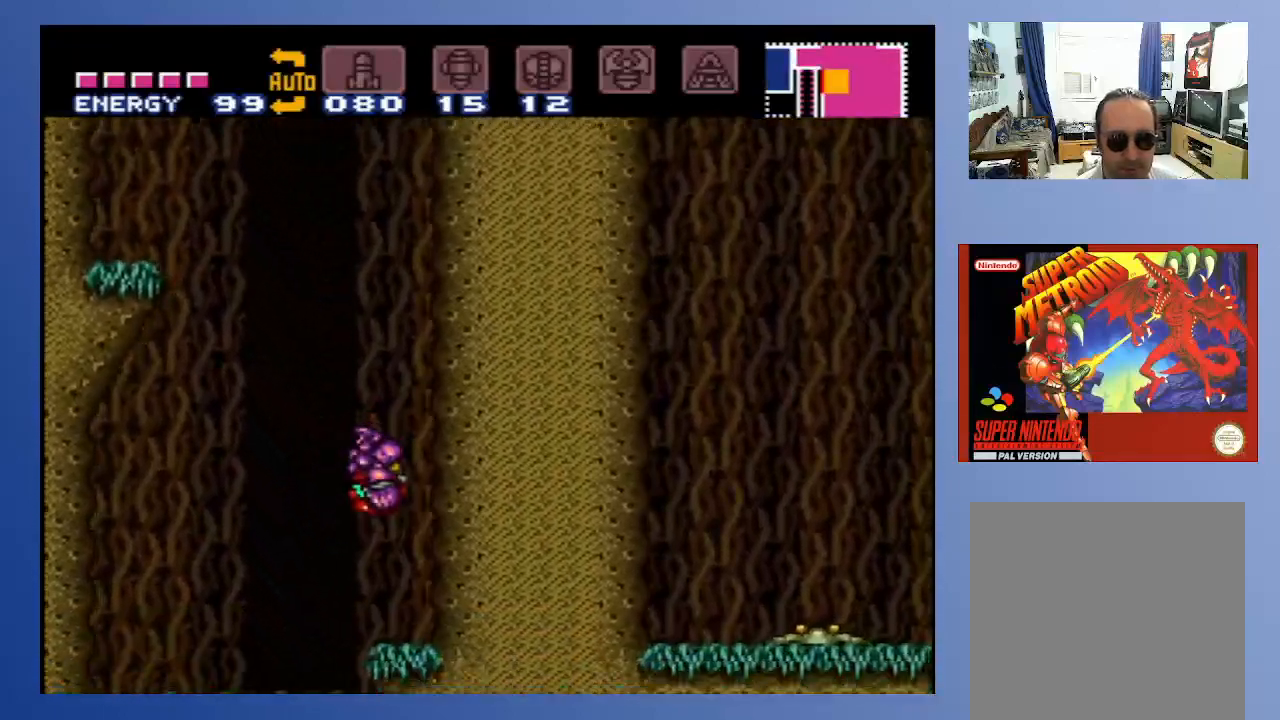
{"buttons": ["A", "DPAD_LEFT"], "left_stick": "down", "right_stick": "center", "events": [[117, "DPAD_RIGHT", "up"], [267, "DPAD_LEFT", "down"], [333, "A", "down"]]}
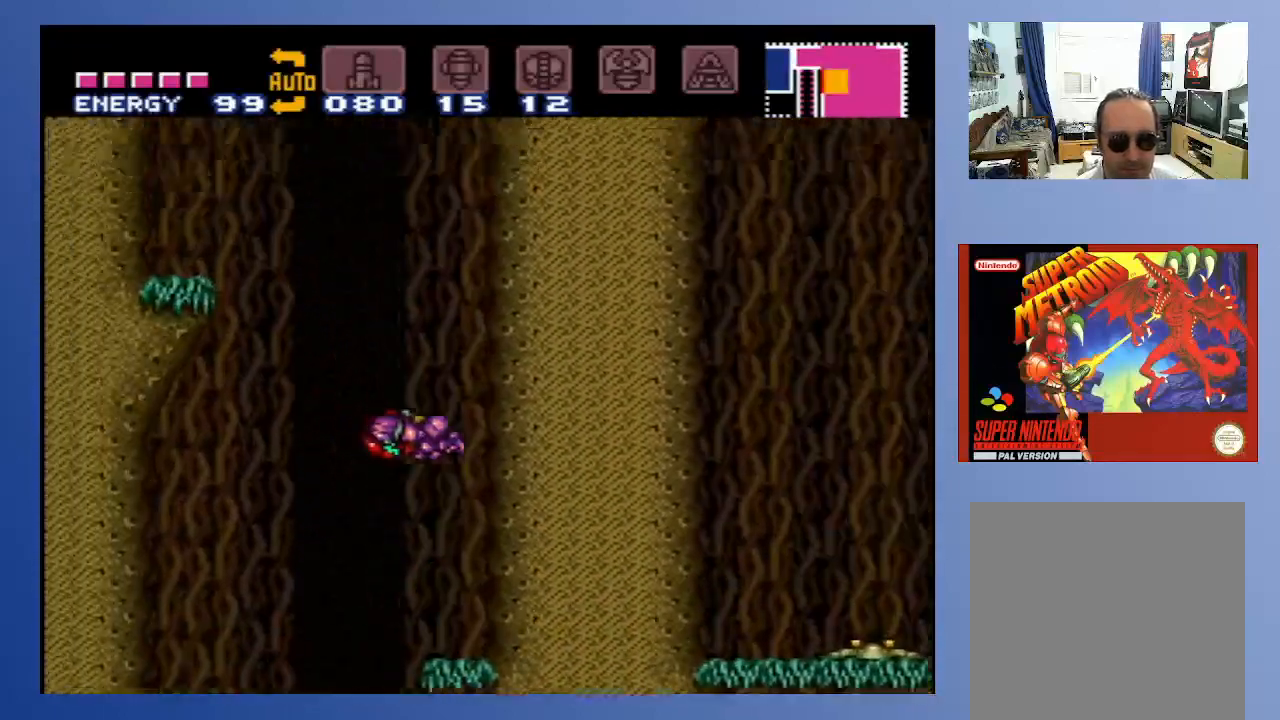
{"buttons": ["A", "X", "DPAD_LEFT"], "left_stick": "down", "right_stick": "center", "events": [[433, "X", "down"]]}
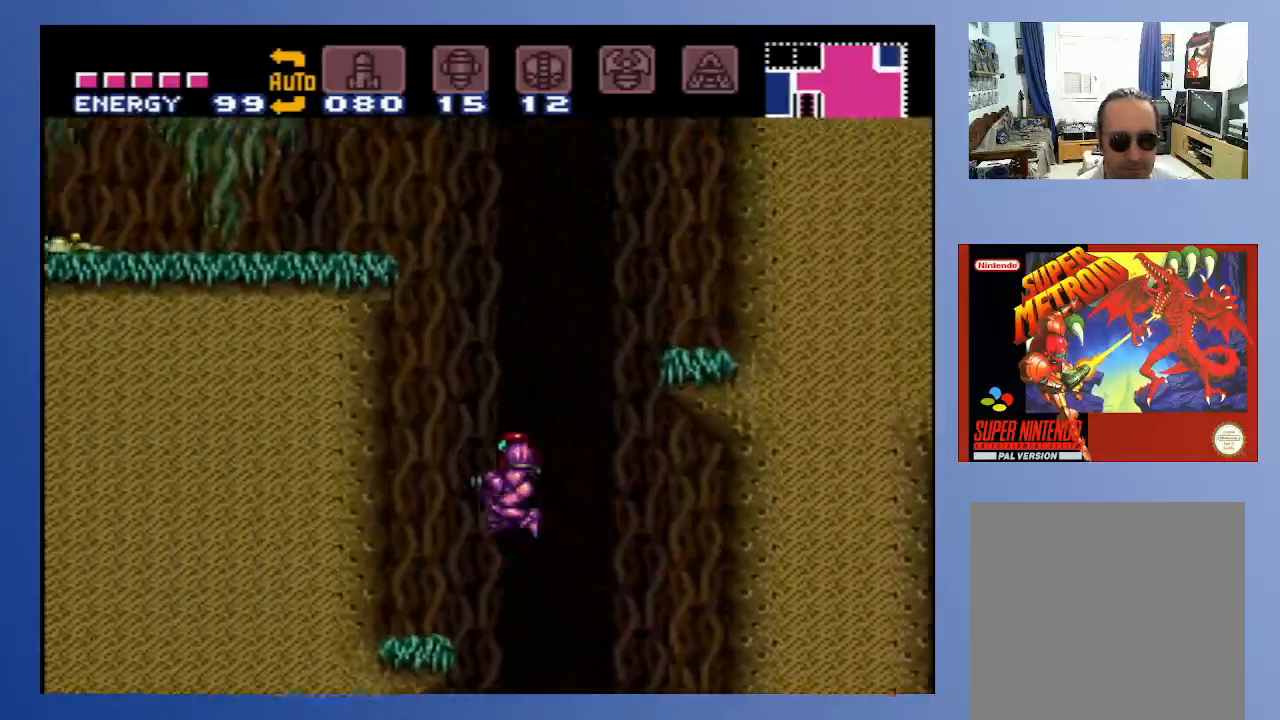
{"buttons": [], "left_stick": "down", "right_stick": "center", "events": [[67, "X", "up"], [100, "A", "up"], [350, "DPAD_LEFT", "up"]]}
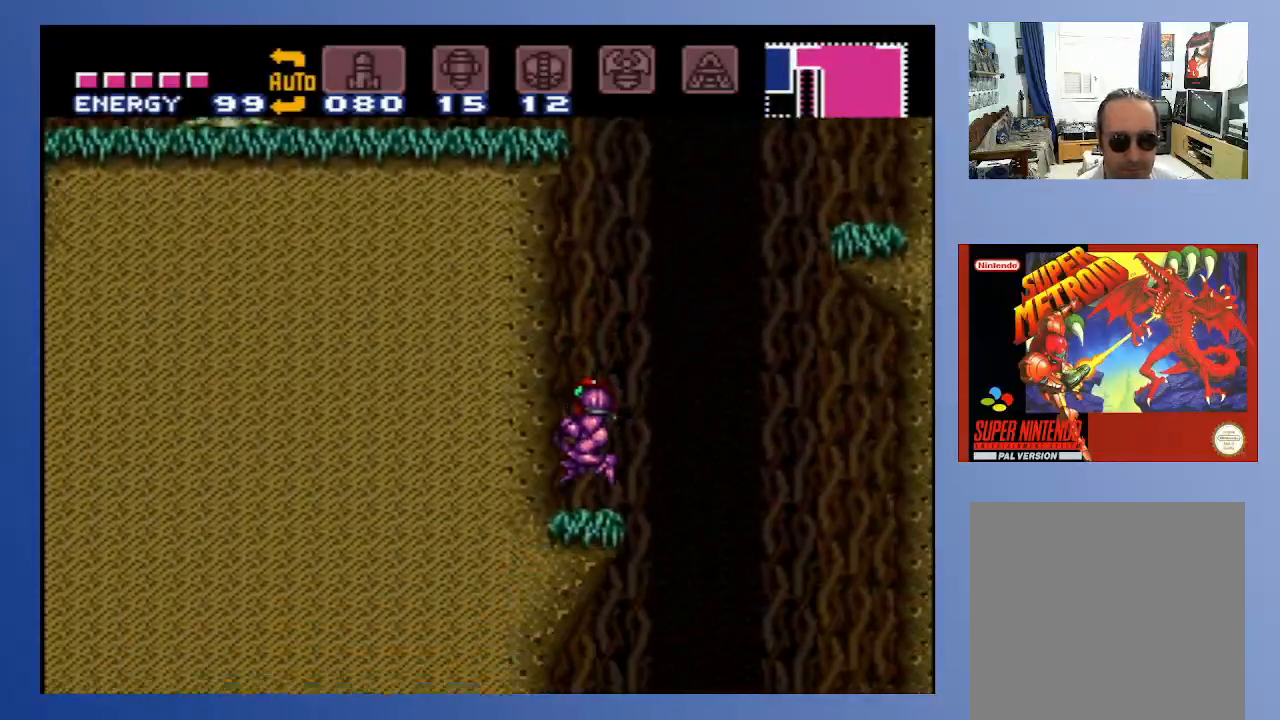
{"buttons": ["A"], "left_stick": "down", "right_stick": "center", "events": [[83, "A", "down"]]}
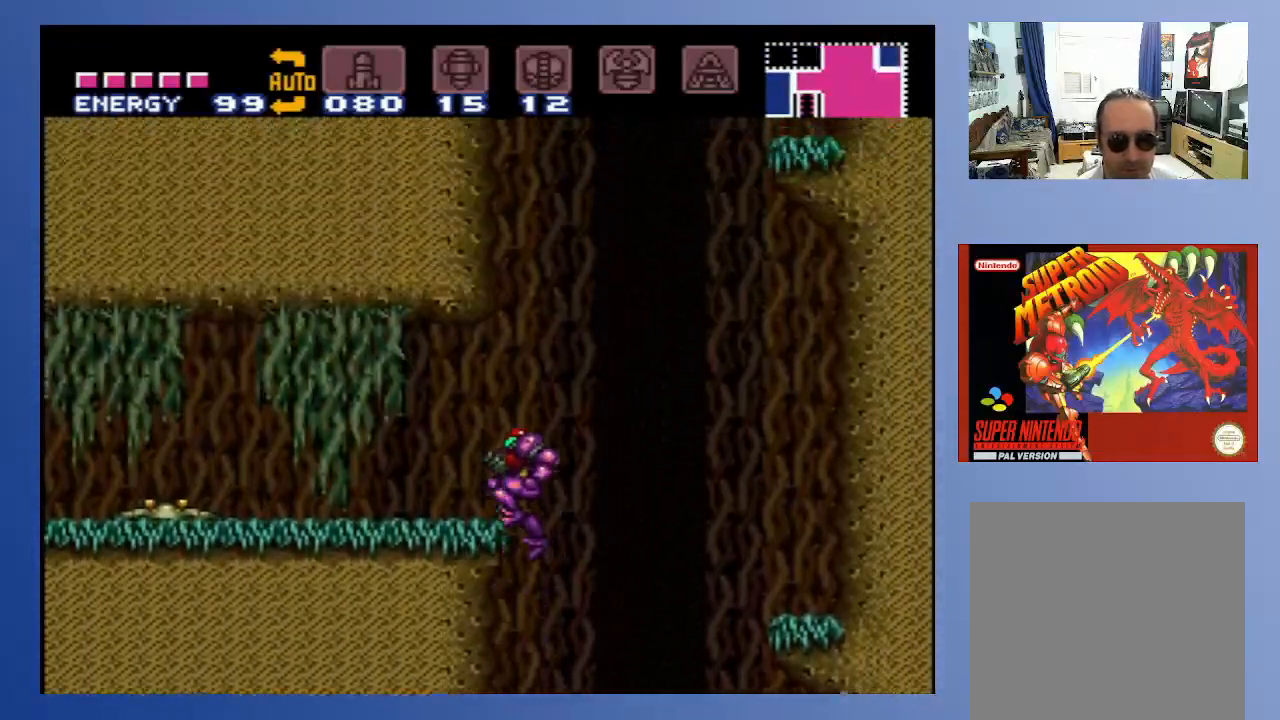
{"buttons": [], "left_stick": "down", "right_stick": "center", "events": [[17, "DPAD_LEFT", "down"], [117, "A", "up"], [267, "DPAD_LEFT", "up"], [267, "START", "down"], [417, "START", "up"]]}
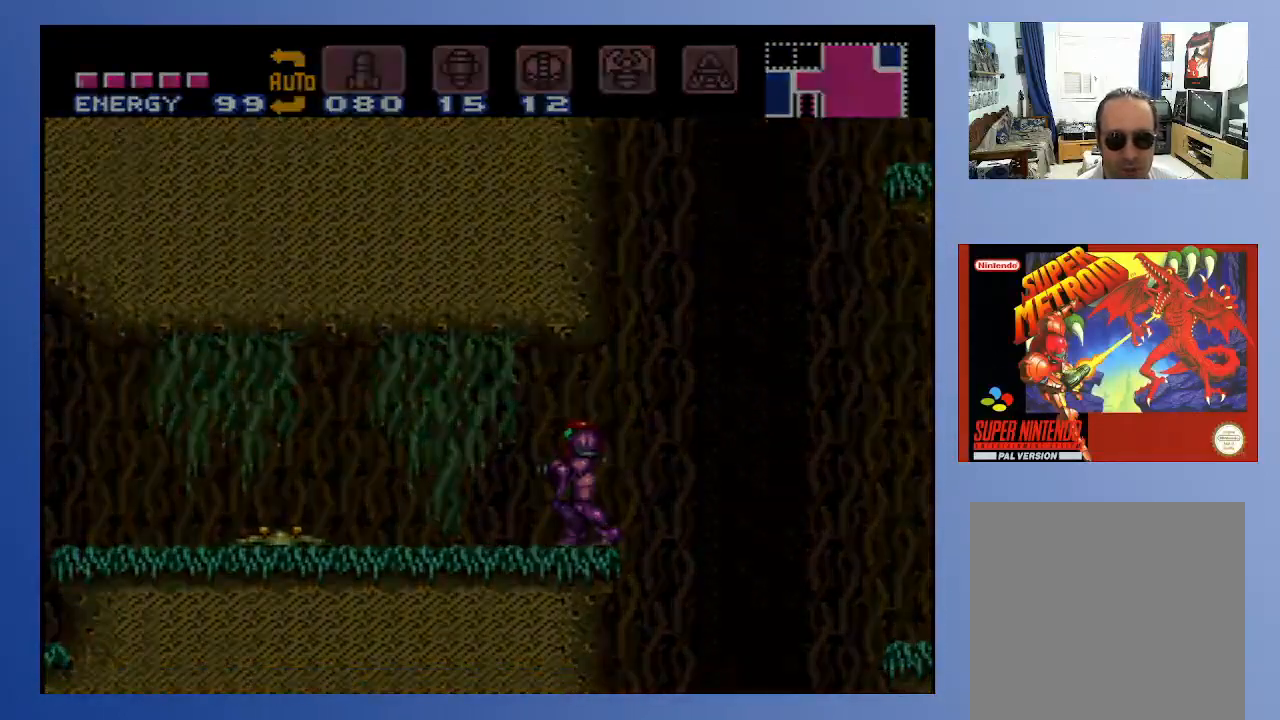
{"buttons": [], "left_stick": "down", "right_stick": "center", "events": []}
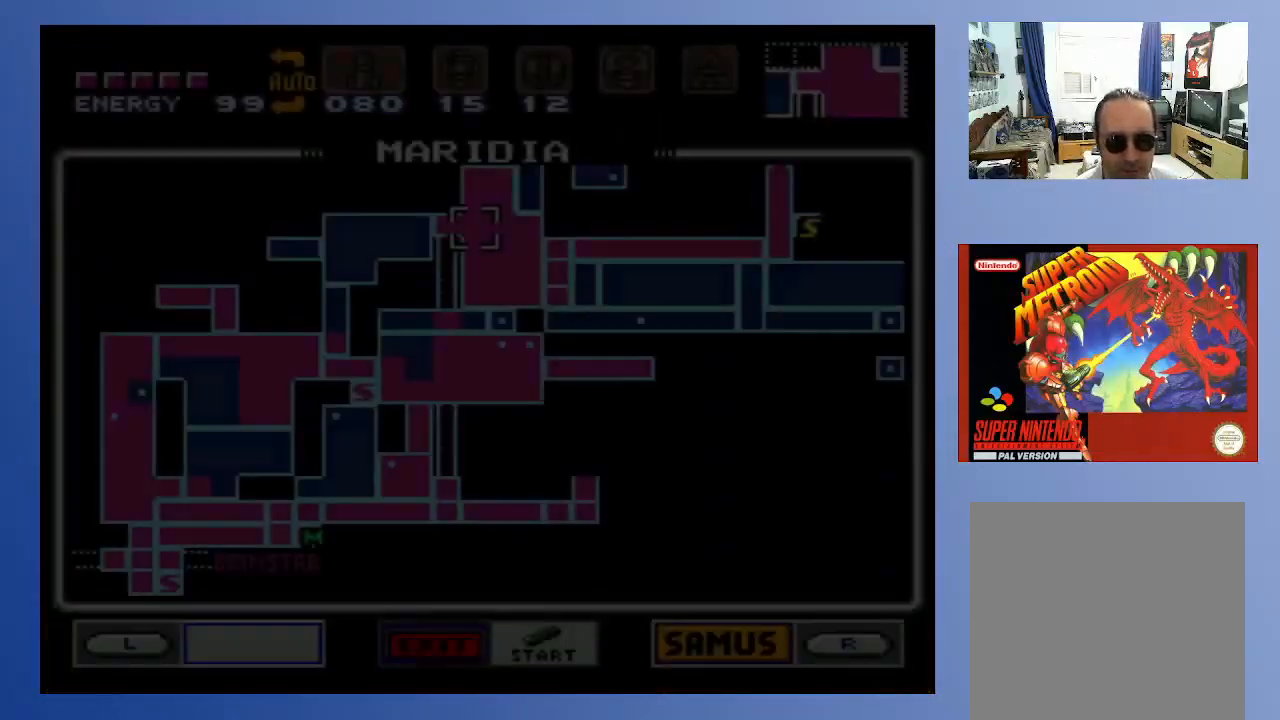
{"buttons": [], "left_stick": "down", "right_stick": "center", "events": []}
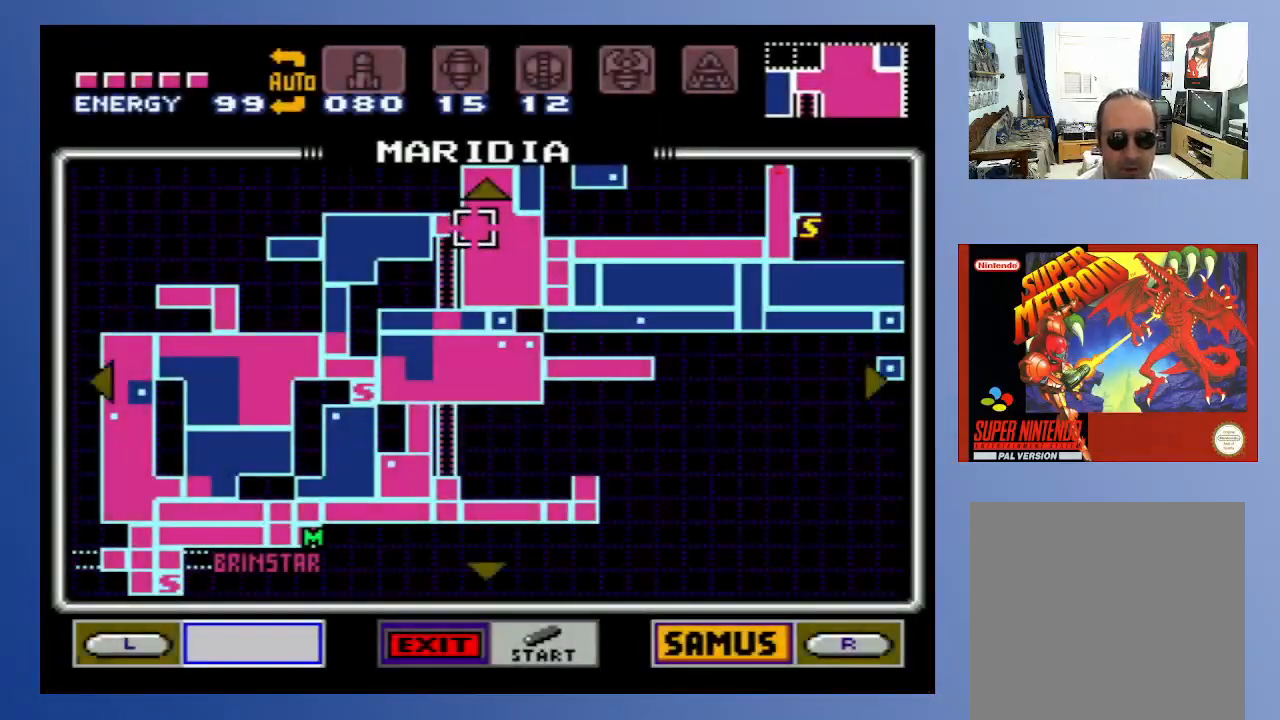
{"buttons": [], "left_stick": "down", "right_stick": "center", "events": []}